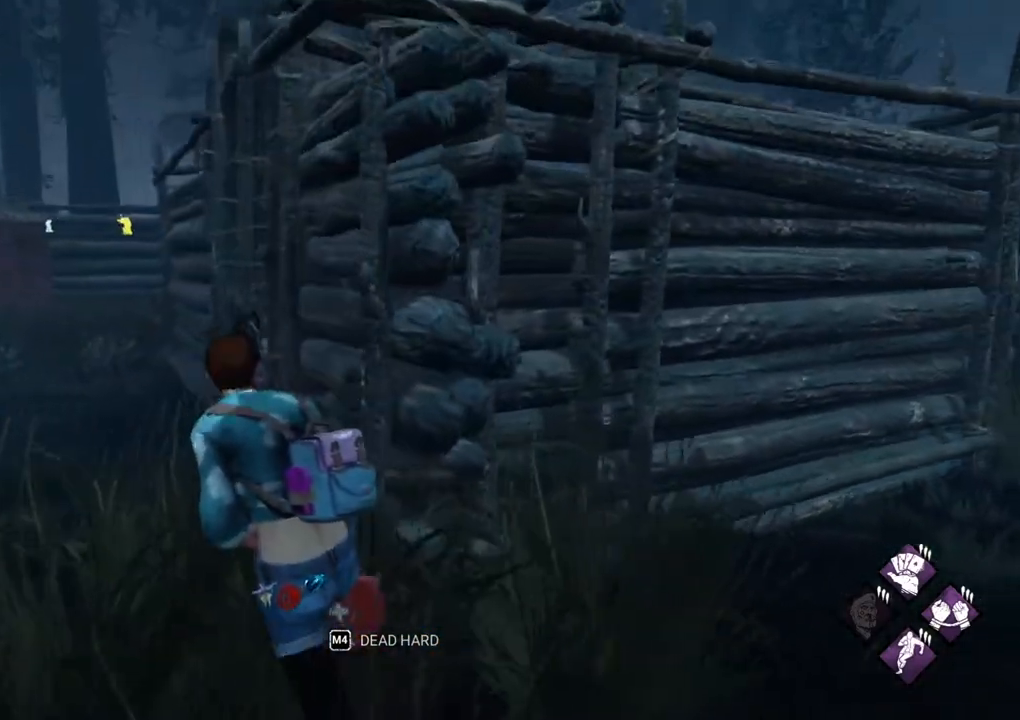
Gameplay with keyboard and mouse; each line is a JSON object with the keys and mouse buttons held at the frame after it. "events" lists presses ("down") and releases ("up") of "1", "2", "3", "4", "5", "a", "alt", "c", "caps_lock", "ctrl", "d", "e", "f", "g", "q", "r", "s", "shift", "space", "t", "tab", "v", "w", "x", "z", "mouse_left", "mouse_wheel" and "mouse_right" between this image and that frame as [ms after this image, input, new state], when the widget could be followed in between. "mouse_left", "mouse_wheel", "mouse_right" = the "left", "wheel", "right" buttons of the "mouse" list. No other keys are recorded. "wheel" means that the mouse wheel is clicked or scrolled. "mouse_move" is the direction in which the mouse moves at that frame (one of eight, or "still"), when it could be read.
{"keys": ["a", "shift"], "mouse": [], "mouse_move": "down", "events": [[500, "w", "up"]]}
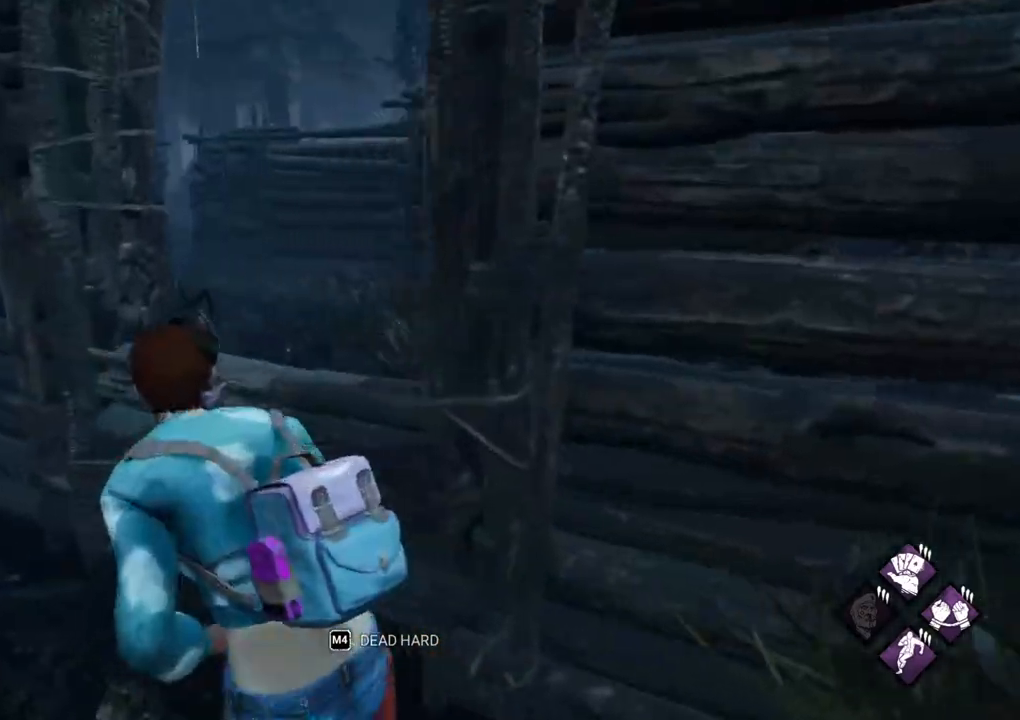
{"keys": ["a", "shift"], "mouse": [], "mouse_move": "left", "events": [[284, "s", "down"], [384, "s", "up"]]}
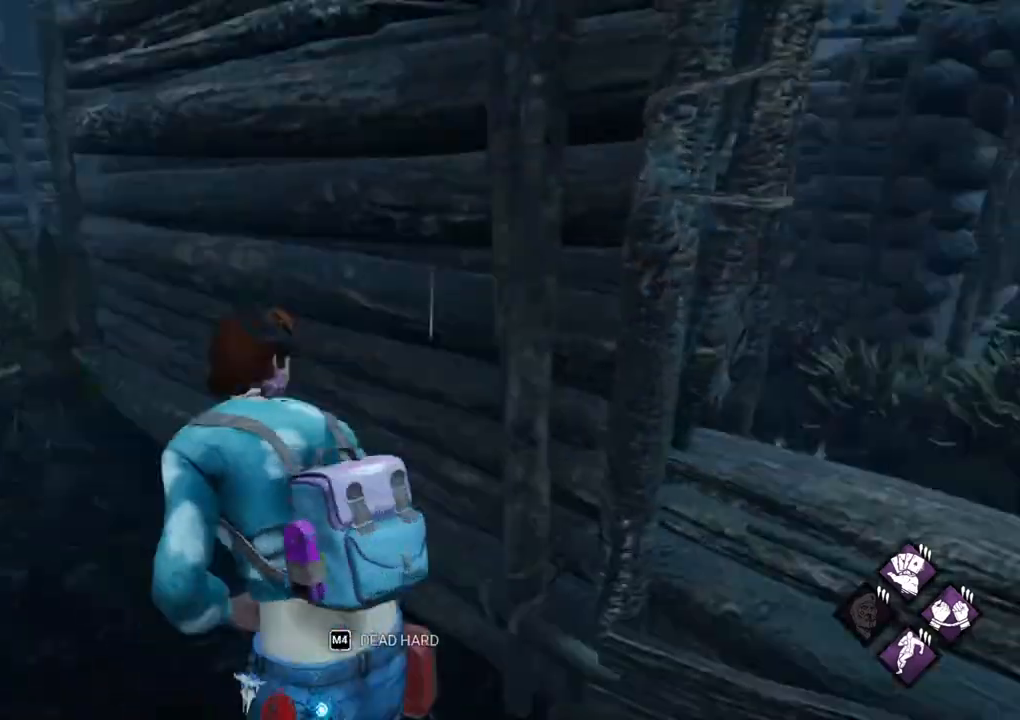
{"keys": ["shift", "w"], "mouse": [], "mouse_move": "up-right", "events": [[17, "w", "down"], [67, "a", "up"]]}
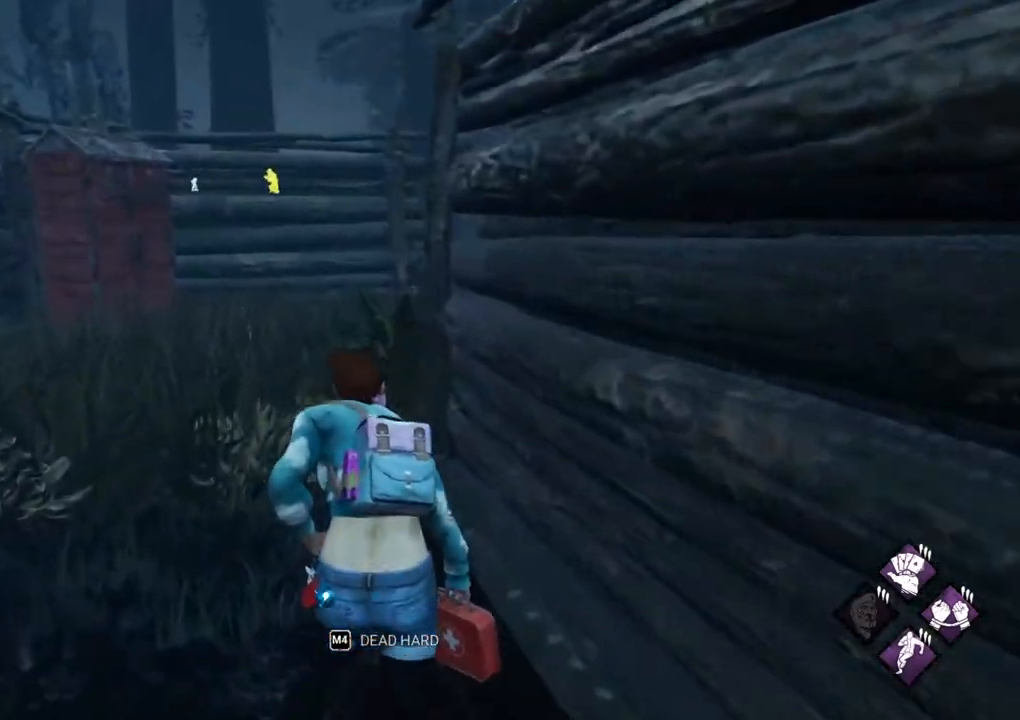
{"keys": ["a", "shift", "w"], "mouse": [], "mouse_move": "right", "events": [[34, "a", "down"]]}
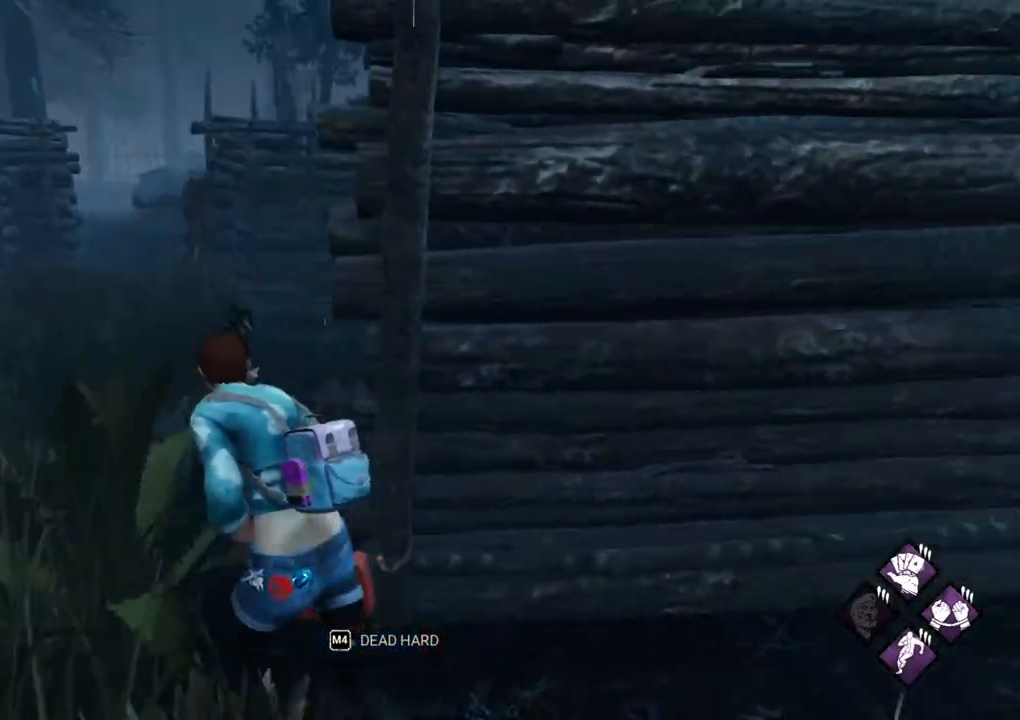
{"keys": ["a", "shift", "w"], "mouse": [], "mouse_move": "still", "events": []}
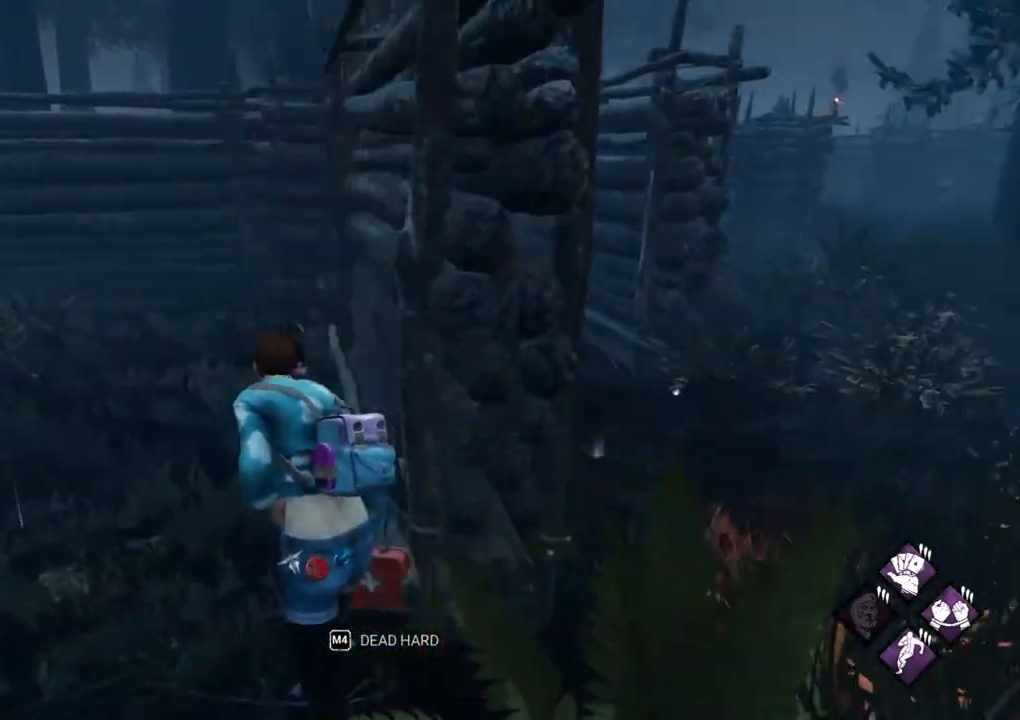
{"keys": ["d", "s", "shift"], "mouse": [], "mouse_move": "still", "events": [[217, "w", "up"], [300, "s", "down"], [400, "d", "down"], [434, "a", "up"]]}
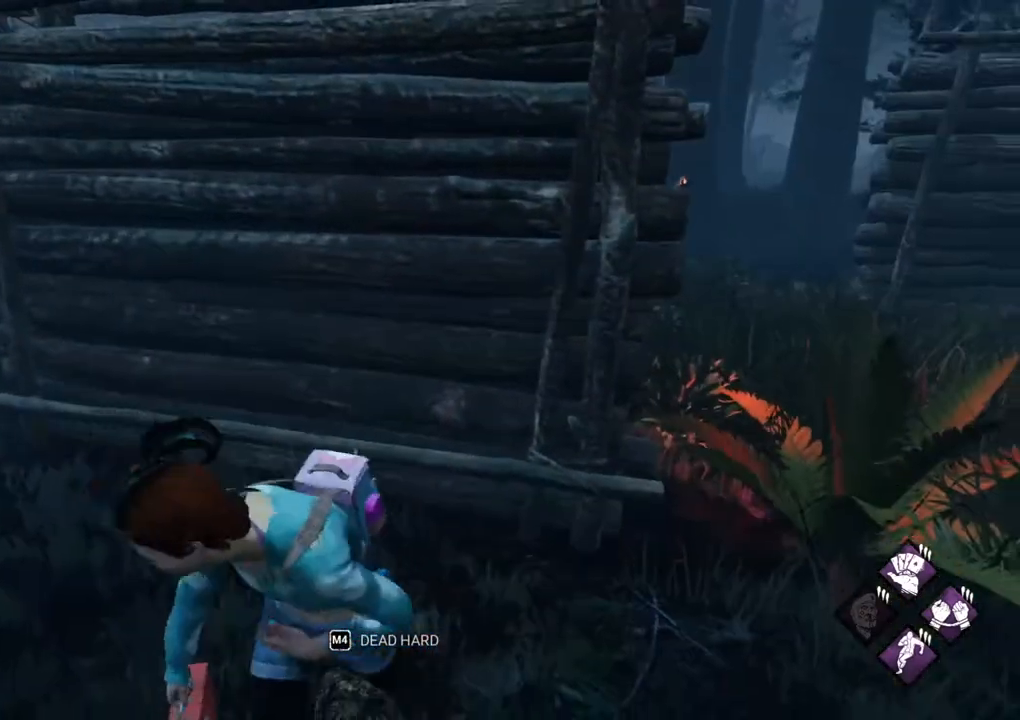
{"keys": ["d", "shift"], "mouse": [], "mouse_move": "left", "events": [[84, "s", "up"]]}
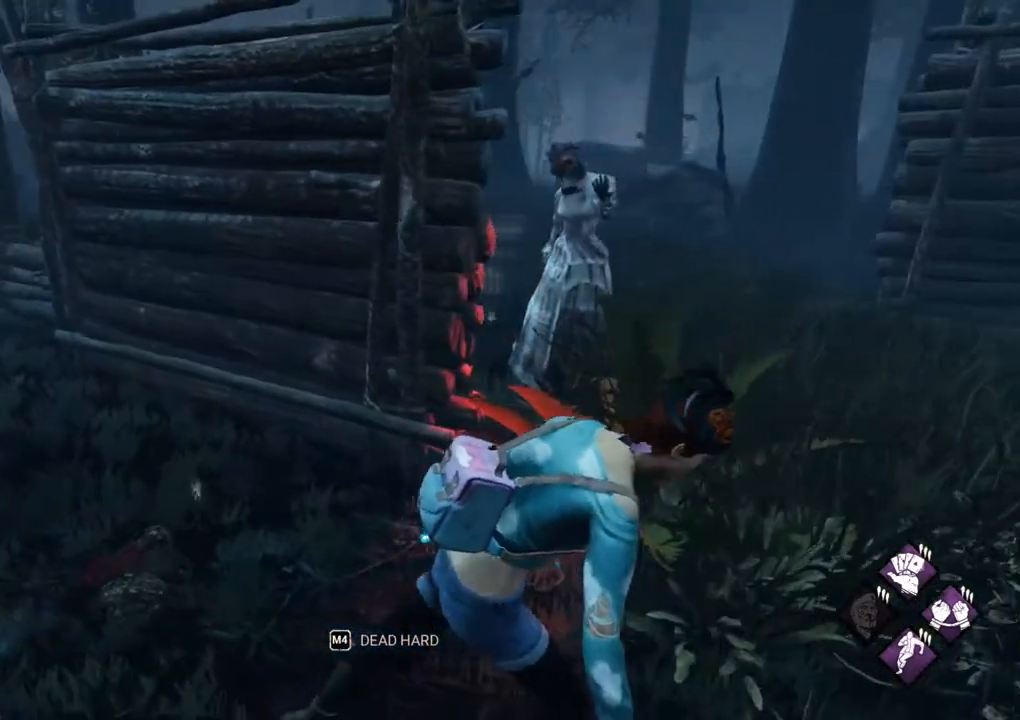
{"keys": ["d", "shift", "w"], "mouse": [], "mouse_move": "still", "events": [[484, "w", "down"]]}
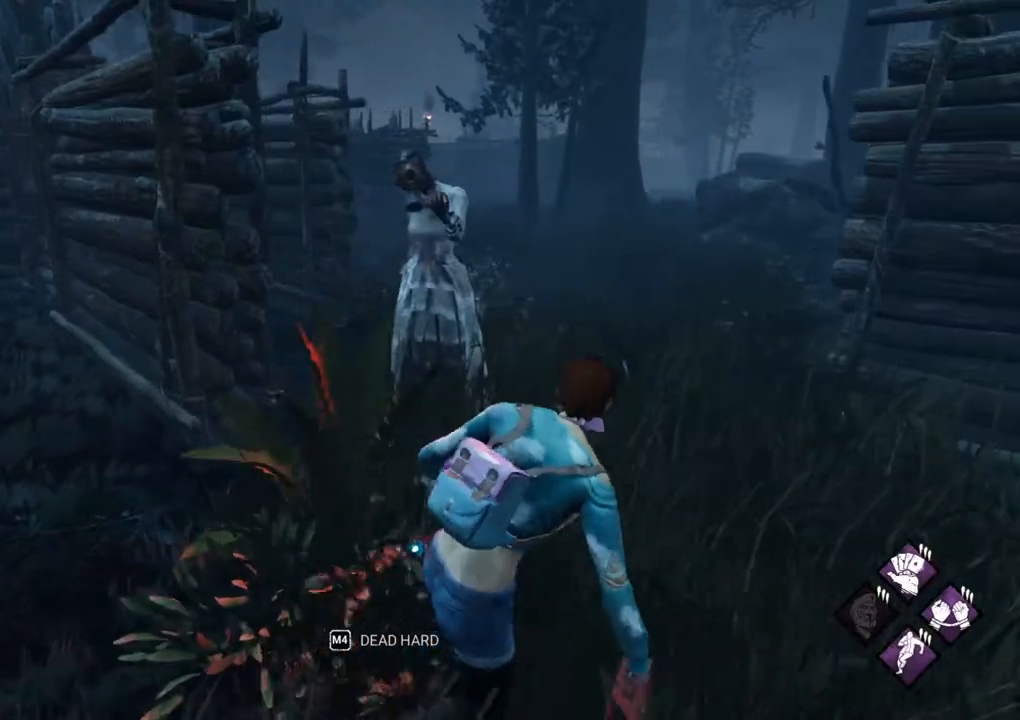
{"keys": ["a", "shift", "w"], "mouse": [], "mouse_move": "still", "events": [[67, "a", "down"], [67, "d", "up"]]}
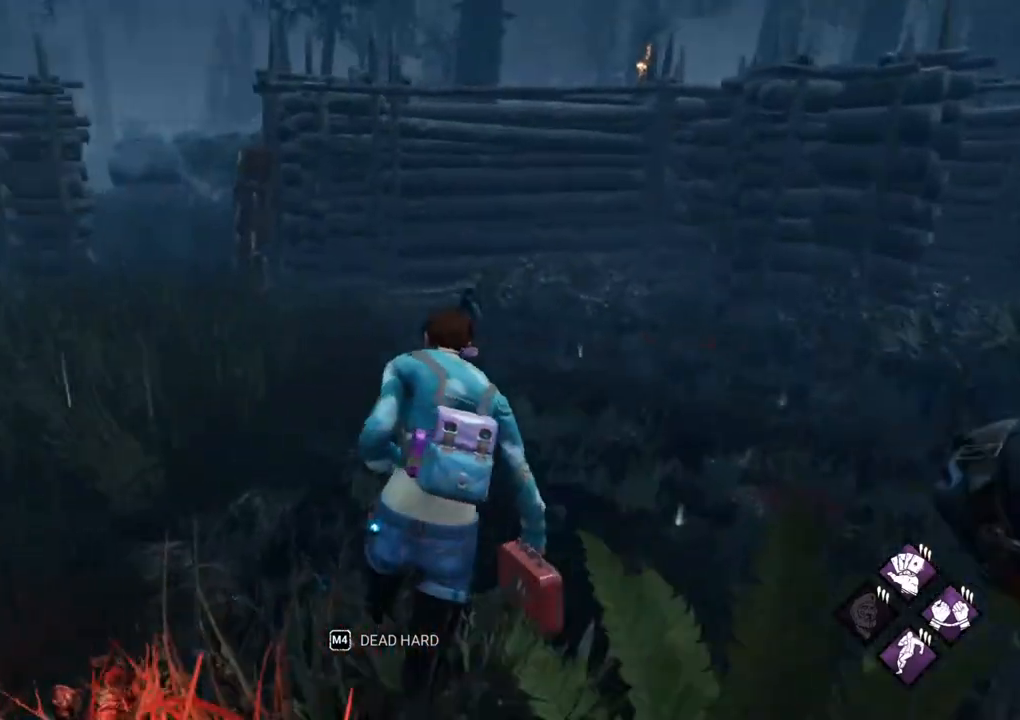
{"keys": ["shift", "w"], "mouse": [], "mouse_move": "still", "events": [[134, "a", "up"]]}
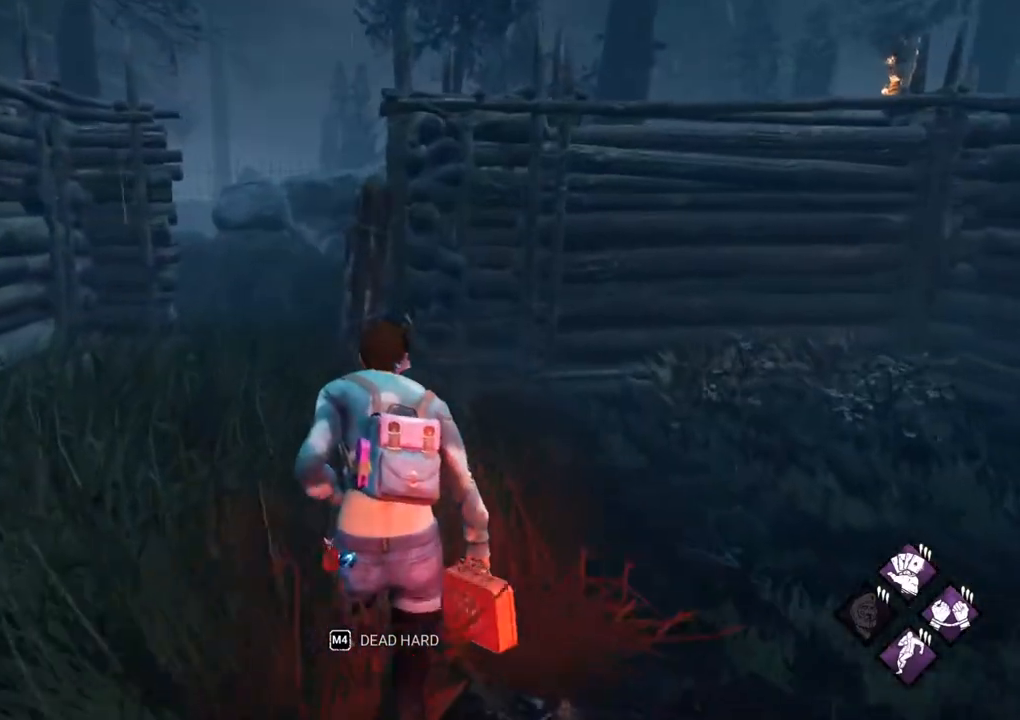
{"keys": ["a", "shift", "w"], "mouse": [], "mouse_move": "right", "events": [[100, "a", "down"]]}
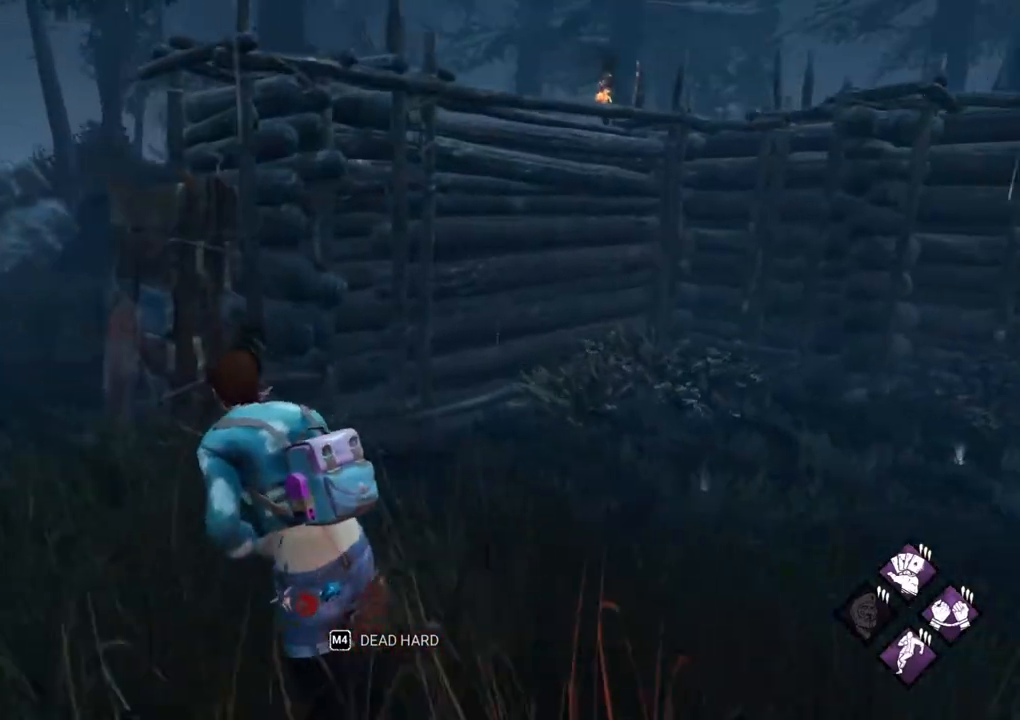
{"keys": ["a", "shift"], "mouse": [], "mouse_move": "right", "events": [[250, "w", "up"]]}
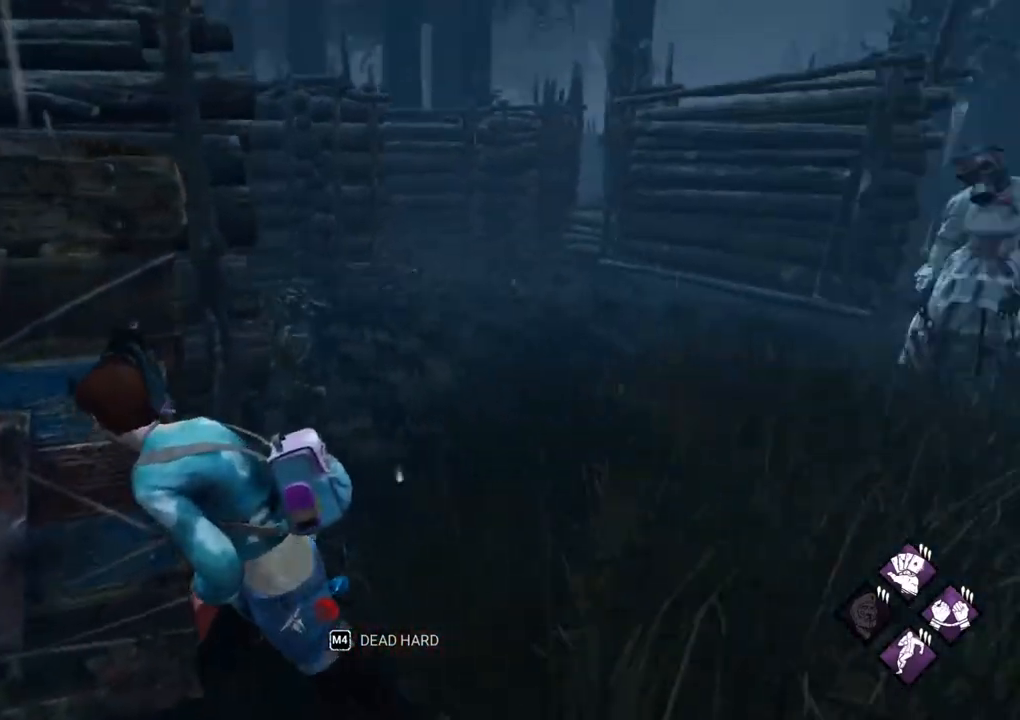
{"keys": ["a", "shift", "w"], "mouse": [], "mouse_move": "left", "events": [[467, "w", "down"]]}
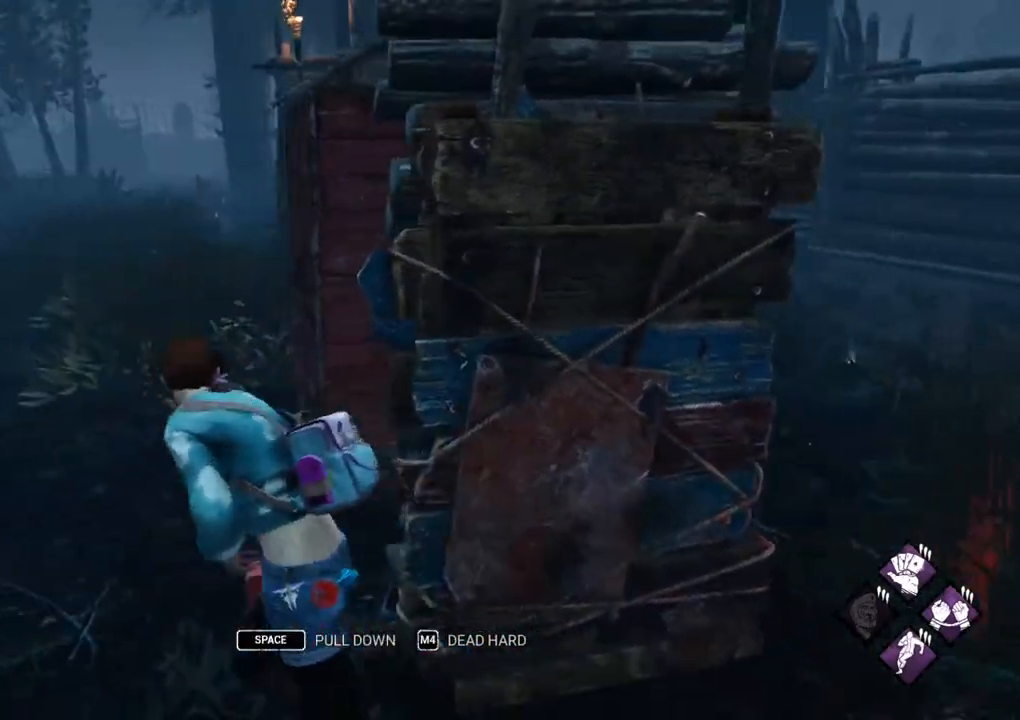
{"keys": ["a", "shift"], "mouse": [], "mouse_move": "still", "events": [[467, "w", "up"]]}
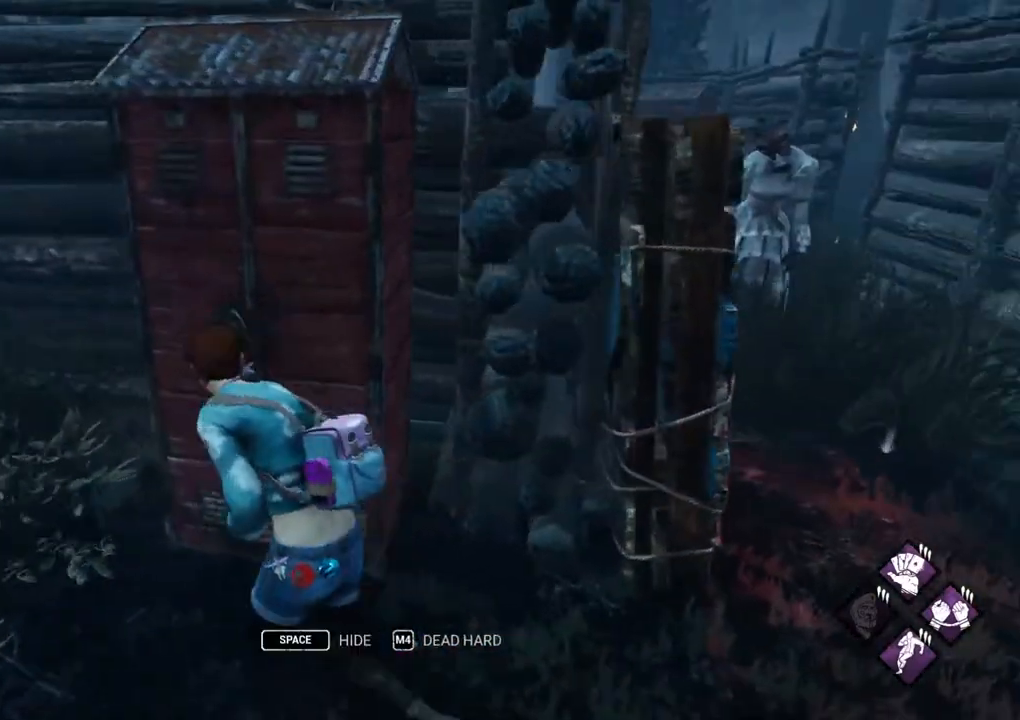
{"keys": ["a", "shift"], "mouse": [], "mouse_move": "right", "events": [[350, "w", "down"], [450, "w", "up"]]}
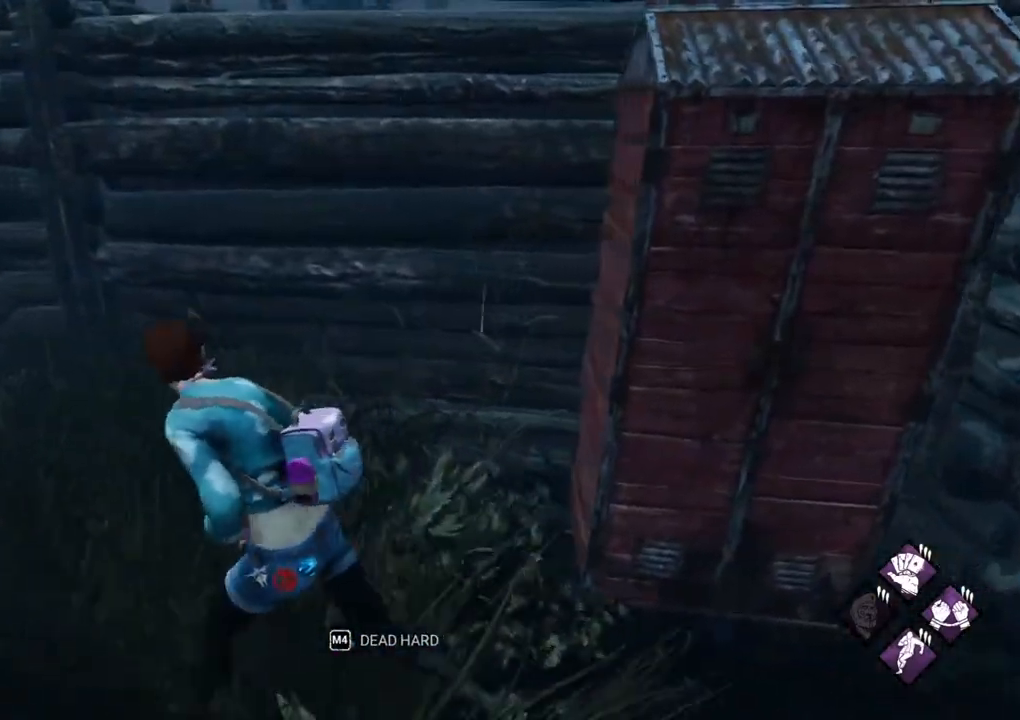
{"keys": ["a", "shift"], "mouse": [], "mouse_move": "still", "events": [[84, "w", "down"], [184, "w", "up"]]}
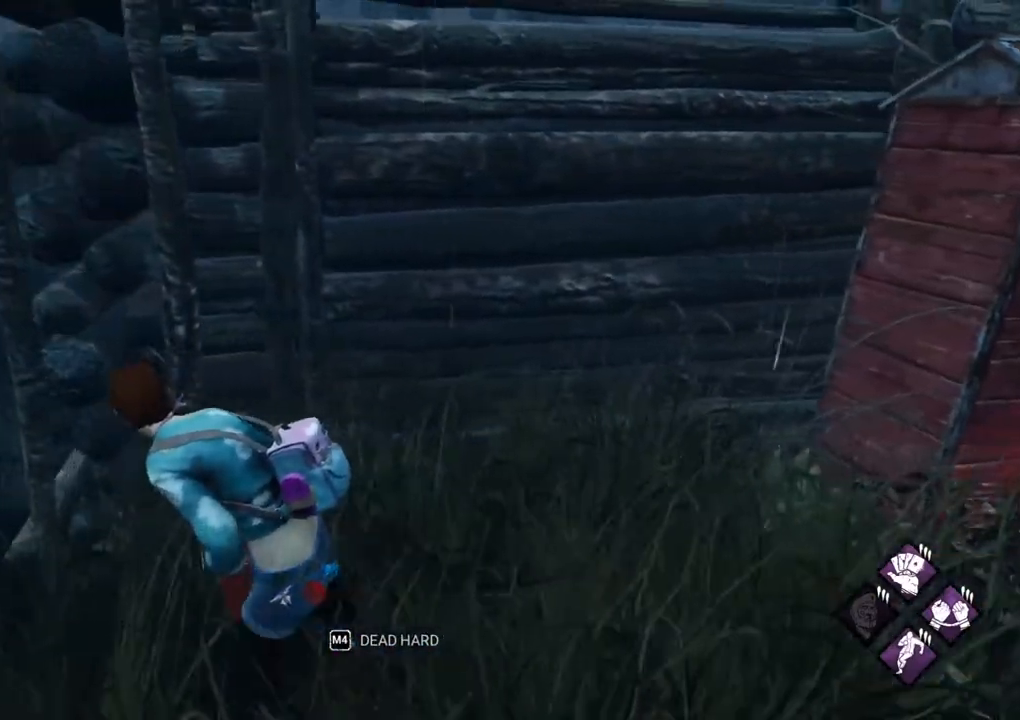
{"keys": ["a", "s", "shift"], "mouse": [], "mouse_move": "right", "events": [[100, "w", "down"], [334, "w", "up"], [467, "s", "down"]]}
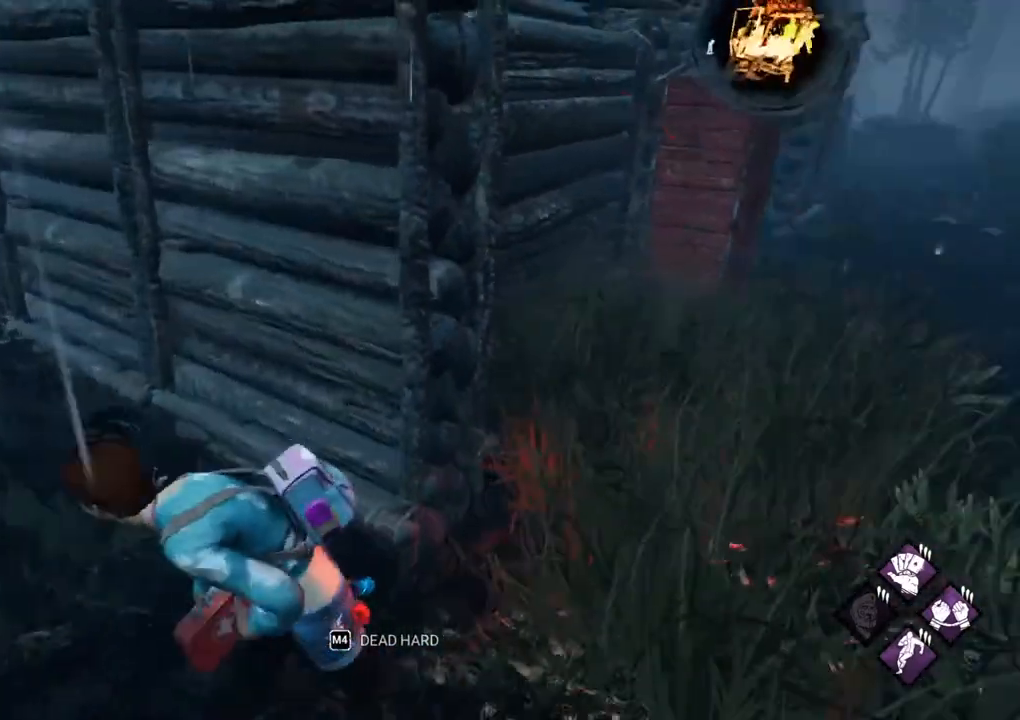
{"keys": ["a", "shift", "w"], "mouse": [], "mouse_move": "left", "events": [[300, "s", "up"], [484, "w", "down"]]}
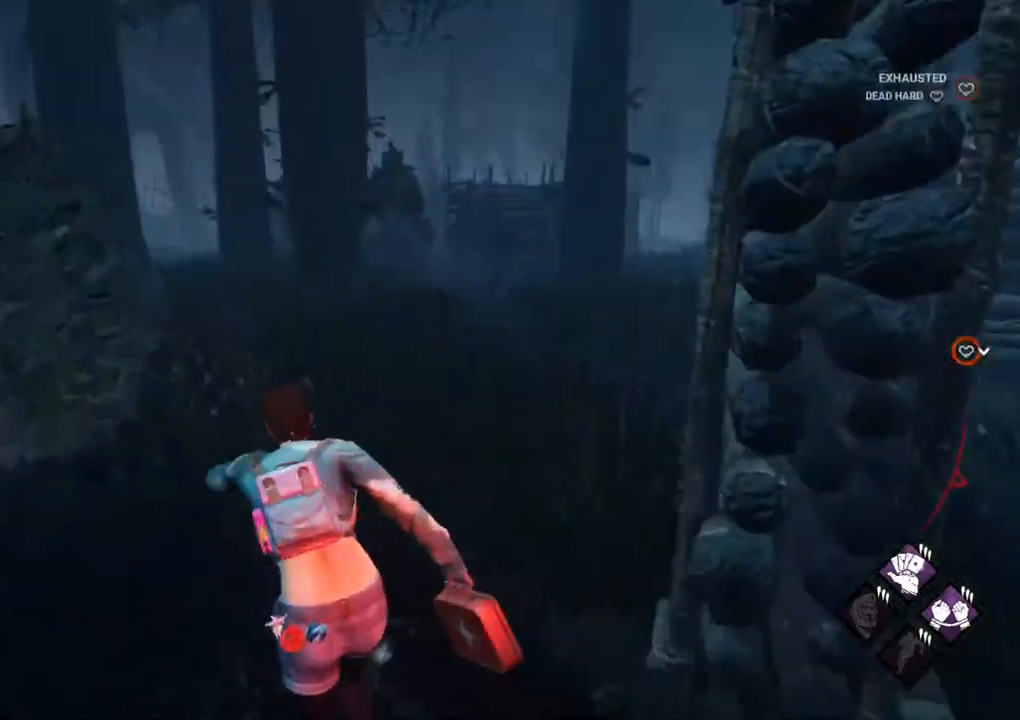
{"keys": ["shift", "w"], "mouse": [], "mouse_move": "right", "events": [[34, "a", "up"]]}
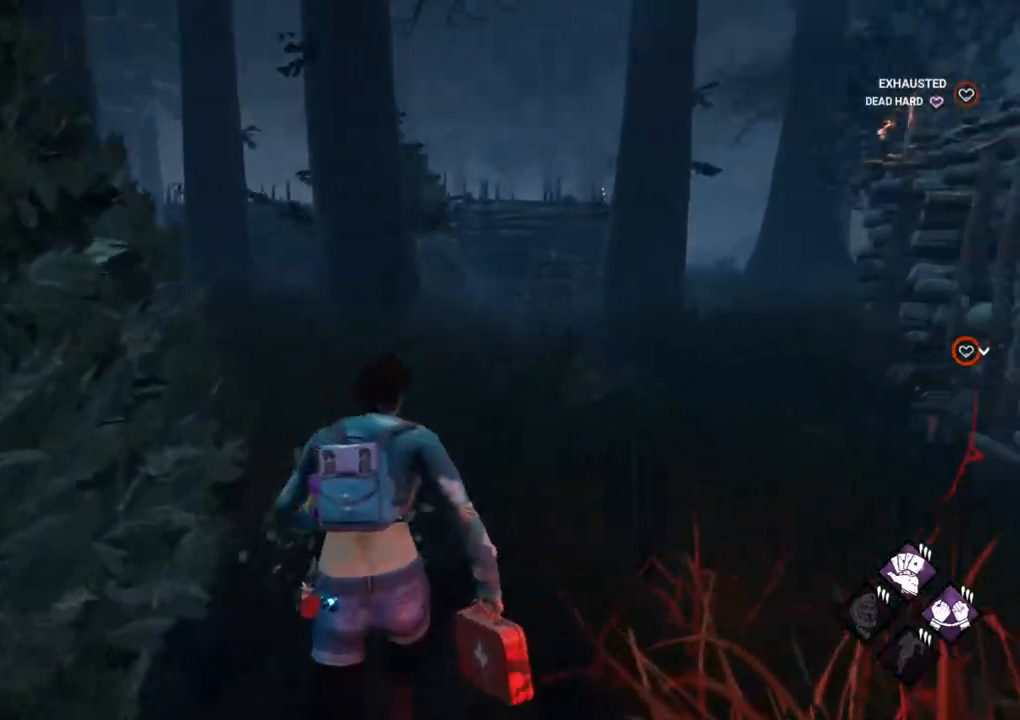
{"keys": ["shift", "w"], "mouse": [], "mouse_move": "left", "events": []}
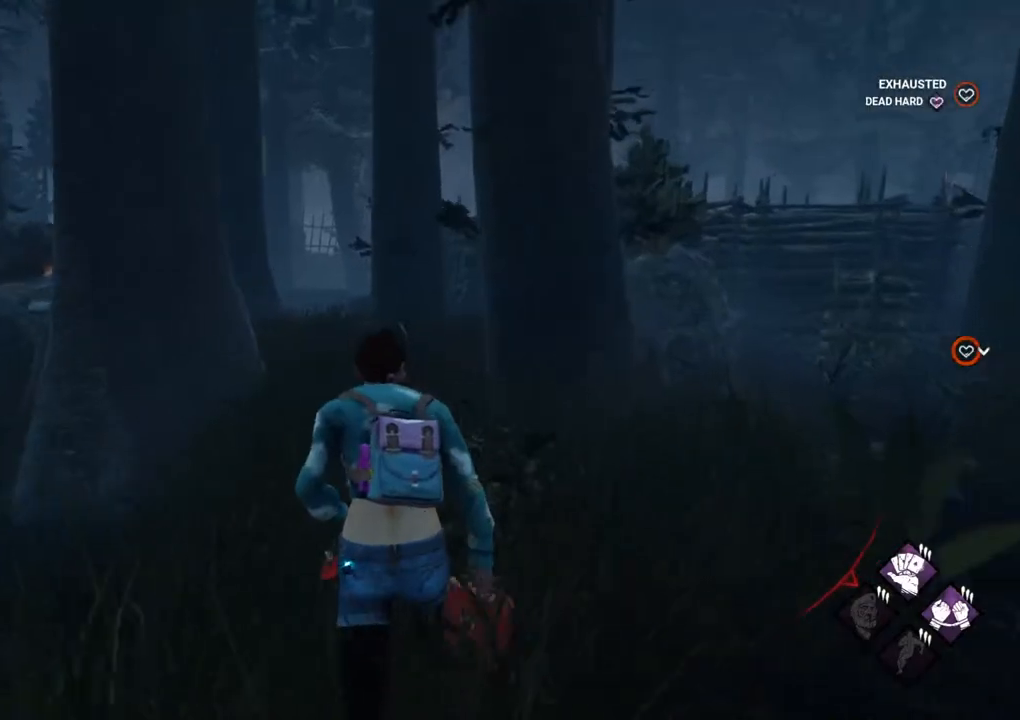
{"keys": ["shift", "w"], "mouse": [], "mouse_move": "still", "events": []}
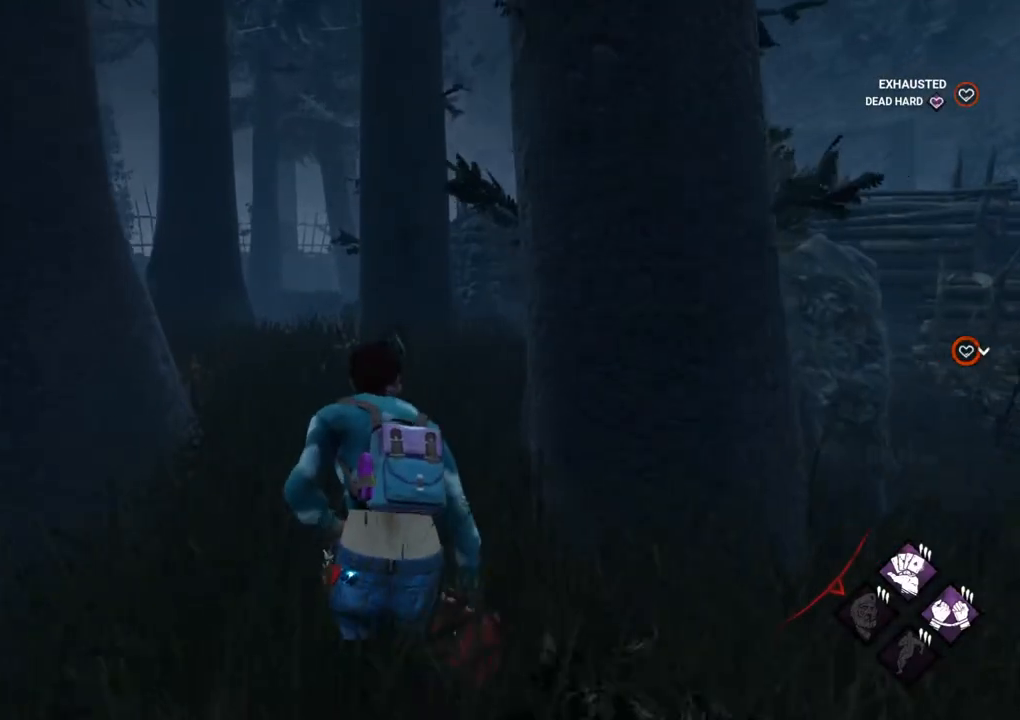
{"keys": ["shift", "w"], "mouse": [], "mouse_move": "right", "events": []}
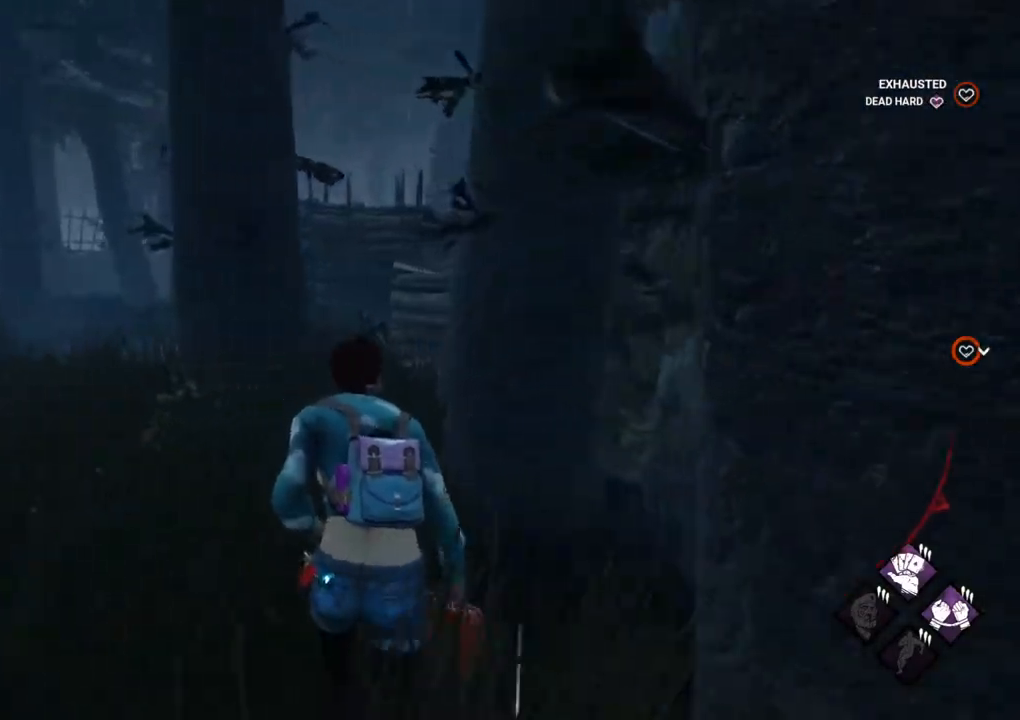
{"keys": ["shift", "w"], "mouse": [], "mouse_move": "right", "events": []}
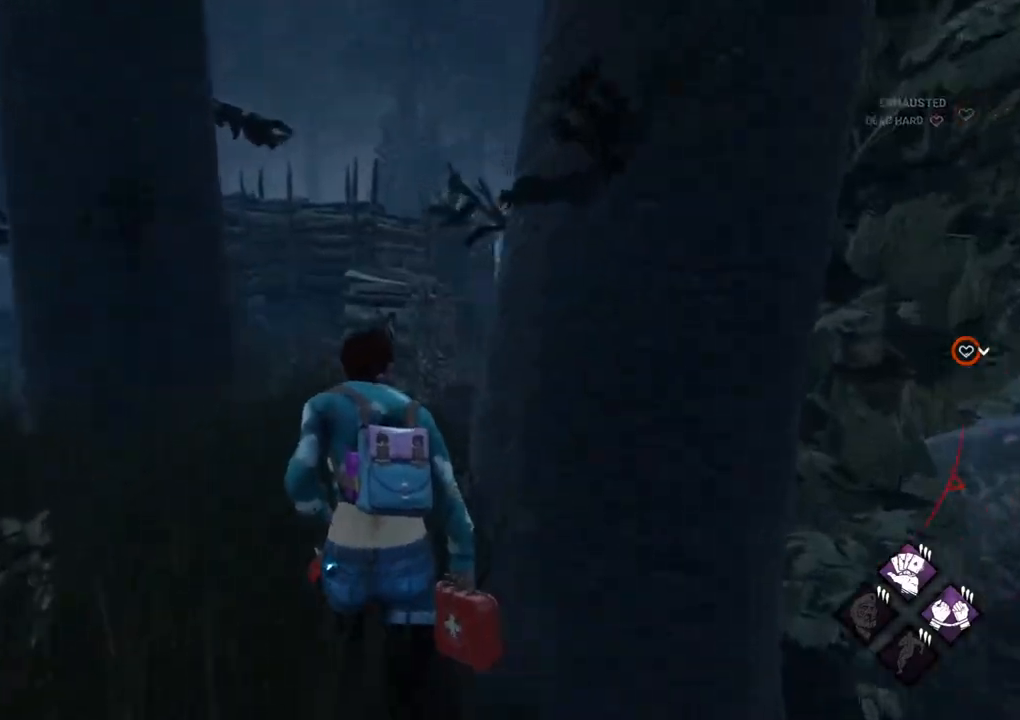
{"keys": ["shift", "w"], "mouse": [], "mouse_move": "still", "events": []}
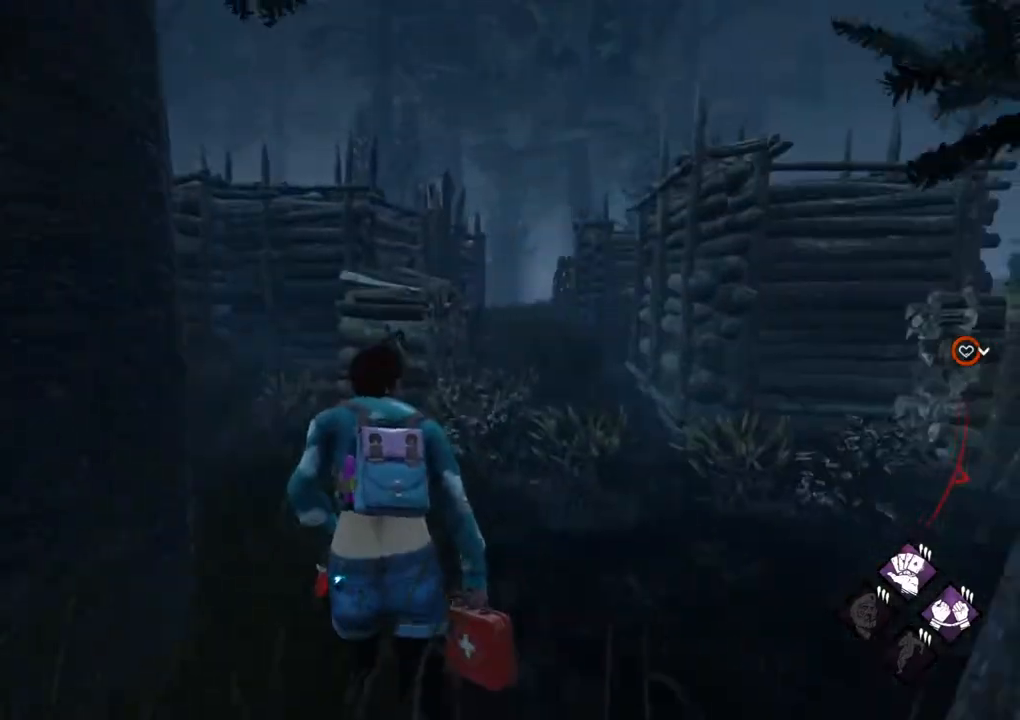
{"keys": ["shift", "w"], "mouse": [], "mouse_move": "right", "events": []}
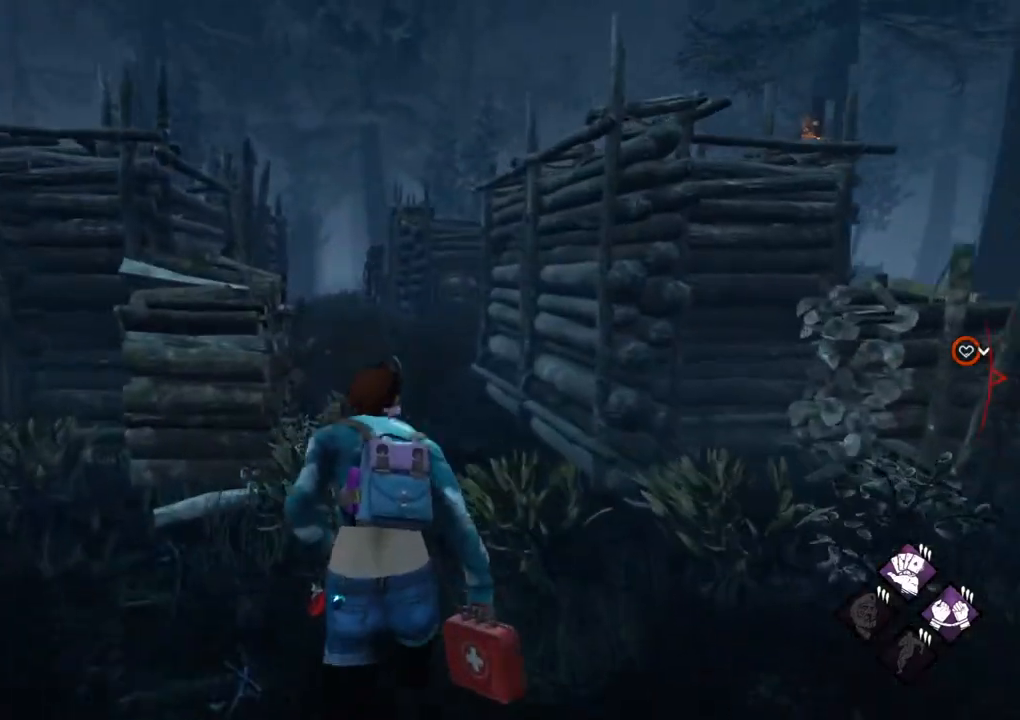
{"keys": ["shift", "w"], "mouse": [], "mouse_move": "still", "events": []}
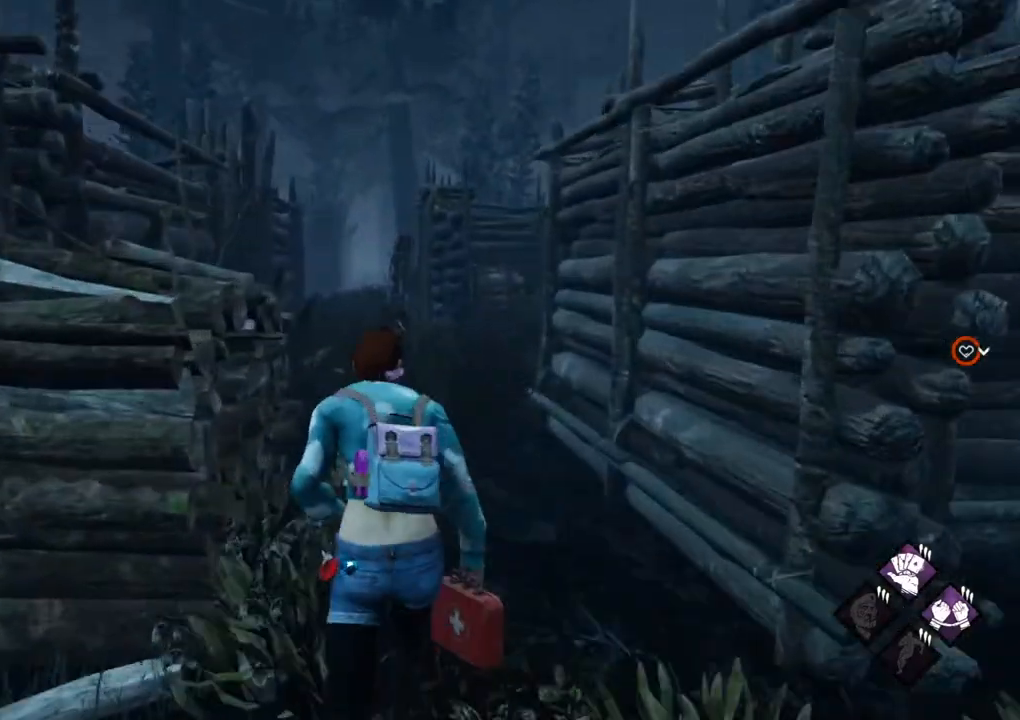
{"keys": ["d", "shift", "w"], "mouse": [], "mouse_move": "still", "events": [[200, "d", "down"]]}
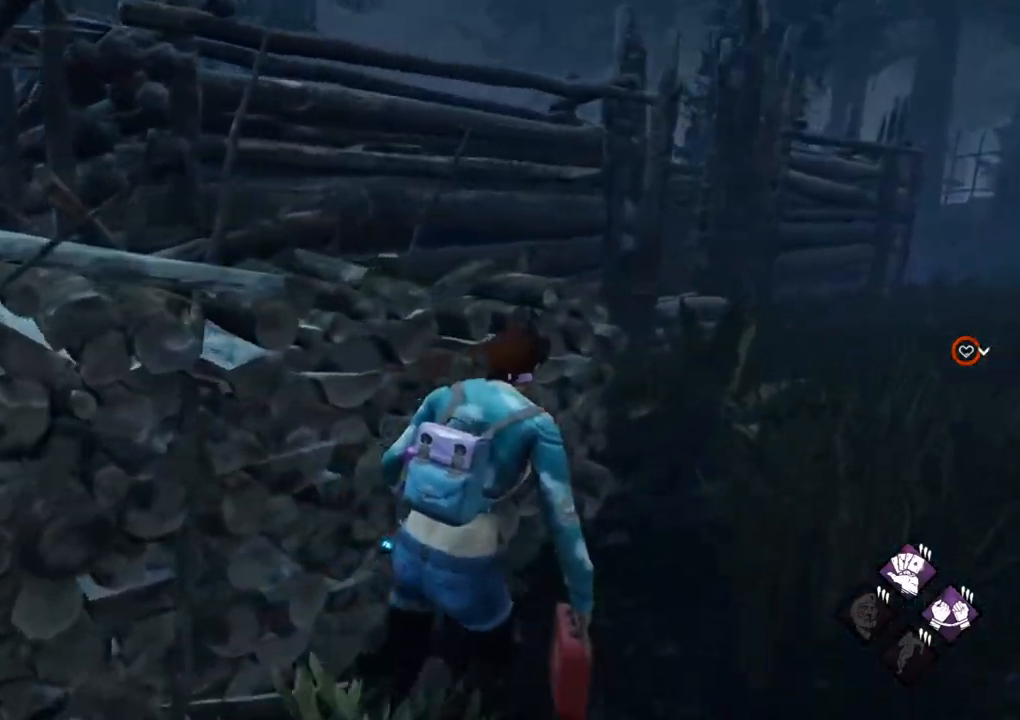
{"keys": ["shift", "w"], "mouse": [], "mouse_move": "still", "events": [[417, "d", "up"]]}
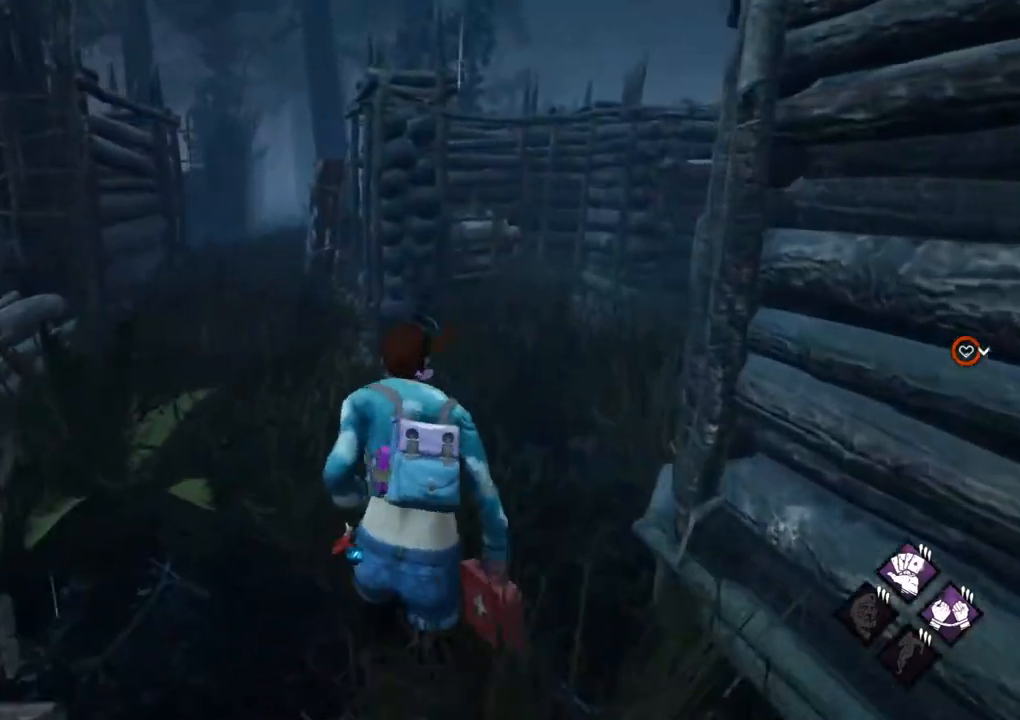
{"keys": ["shift", "w"], "mouse": [], "mouse_move": "right", "events": []}
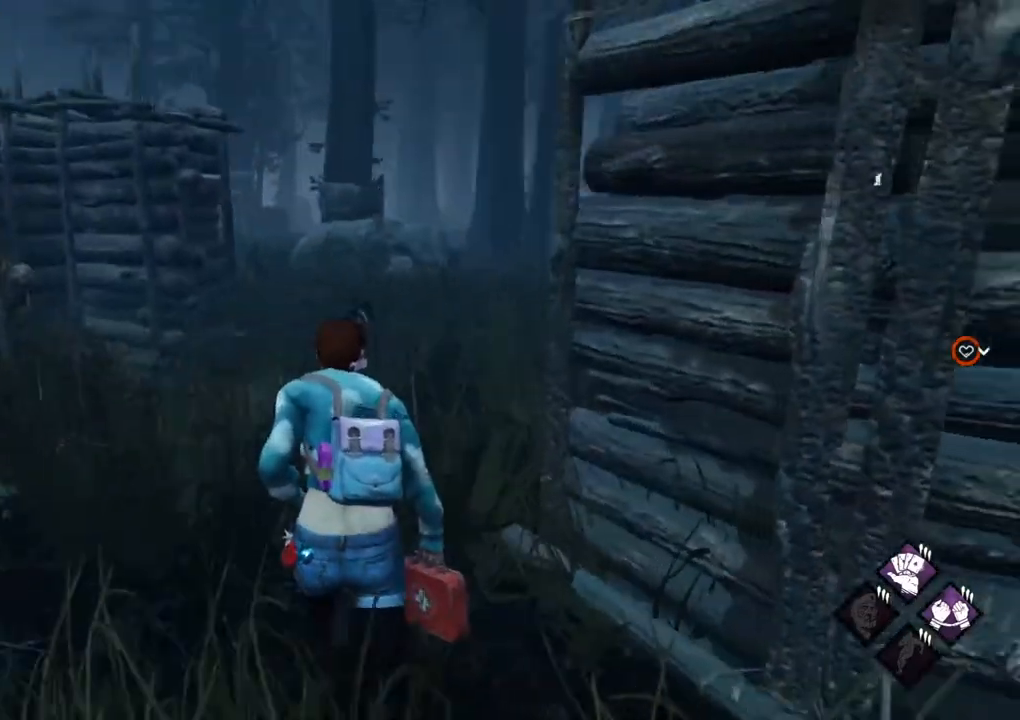
{"keys": ["a", "shift", "w"], "mouse": [], "mouse_move": "still", "events": [[300, "a", "down"]]}